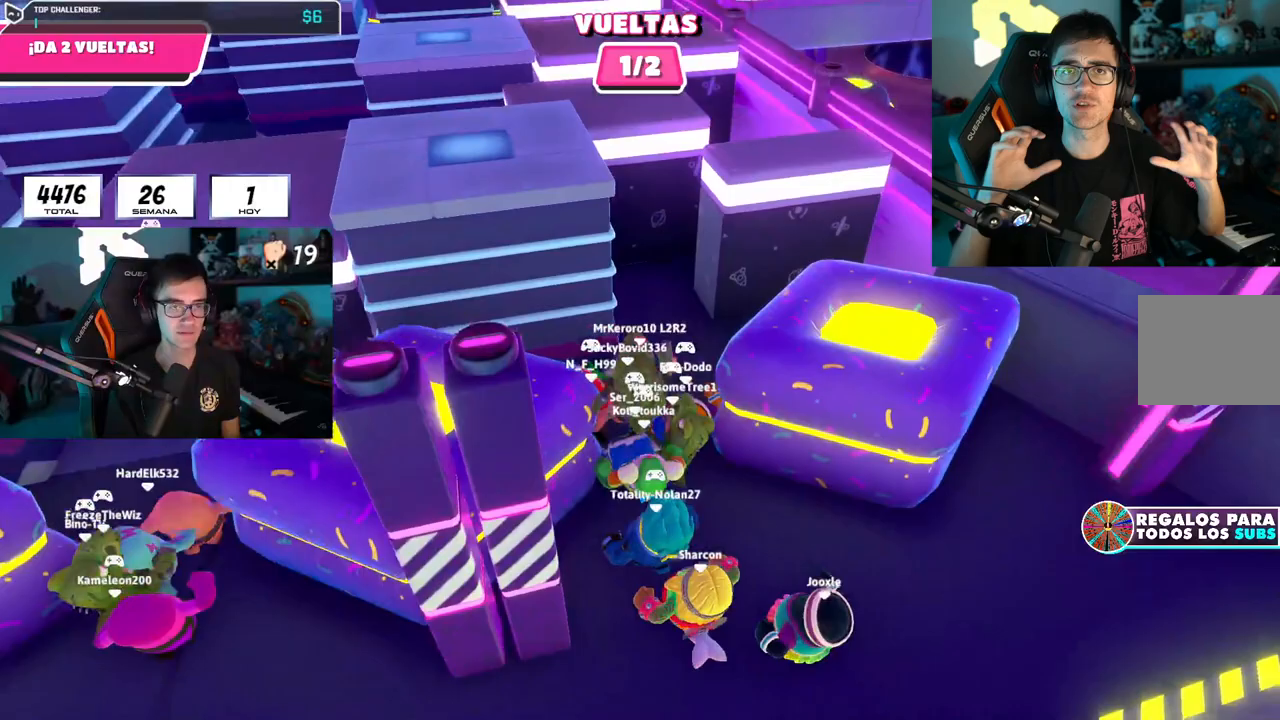
Gameplay with a controller (PlayStation layout); each line is a JSON object with the inputs held at the frame after it. "events" lists button and stick changes between this image and that frame as [ms after this image, input, new state], when the widget could be followed in between.
{"buttons": [], "left_stick": "up", "right_stick": "center", "events": []}
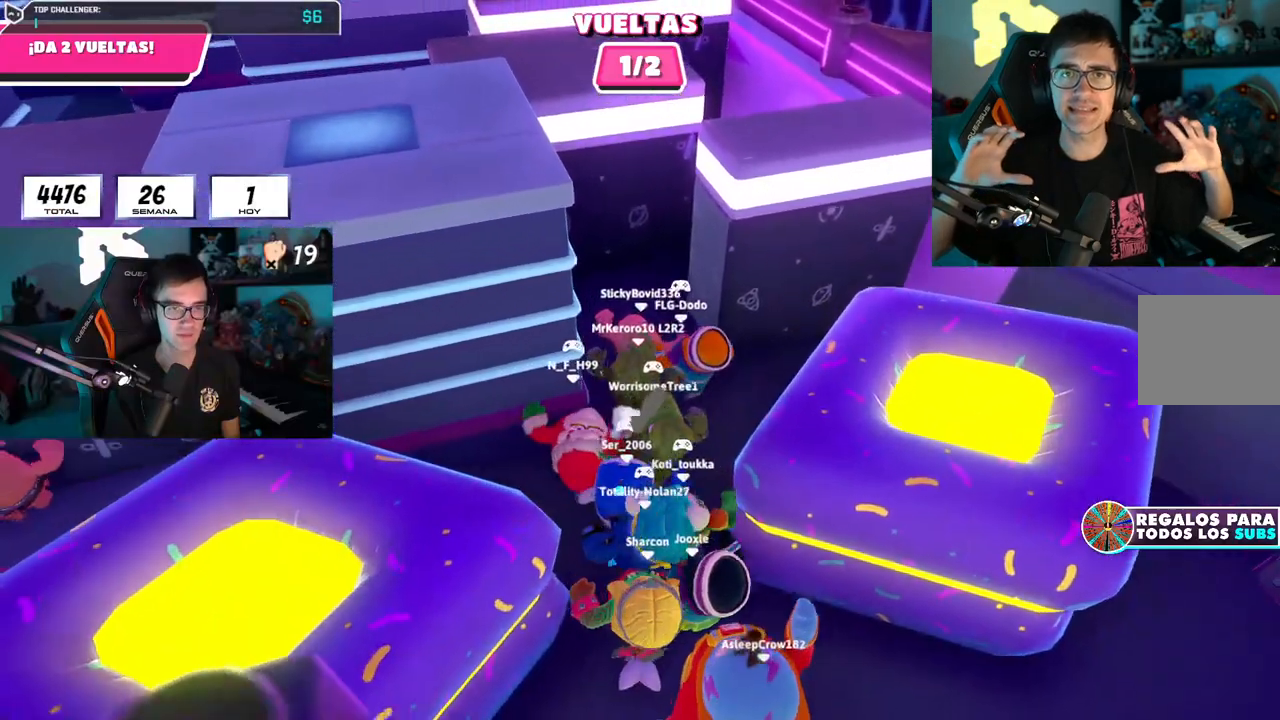
{"buttons": [], "left_stick": "up-right", "right_stick": "down", "events": [[67, "L2", "down"], [233, "L2", "up"], [267, "right_stick", "down"], [367, "left_stick", "up-right"]]}
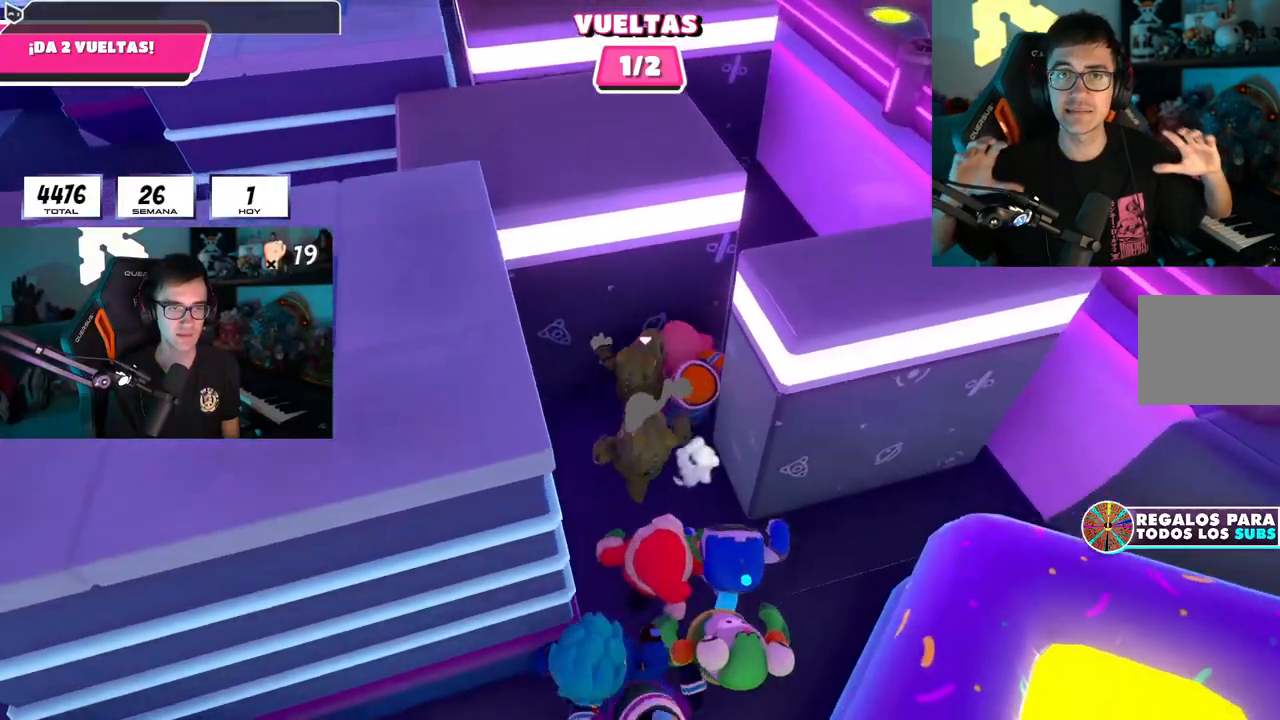
{"buttons": [], "left_stick": "up-right", "right_stick": "down", "events": []}
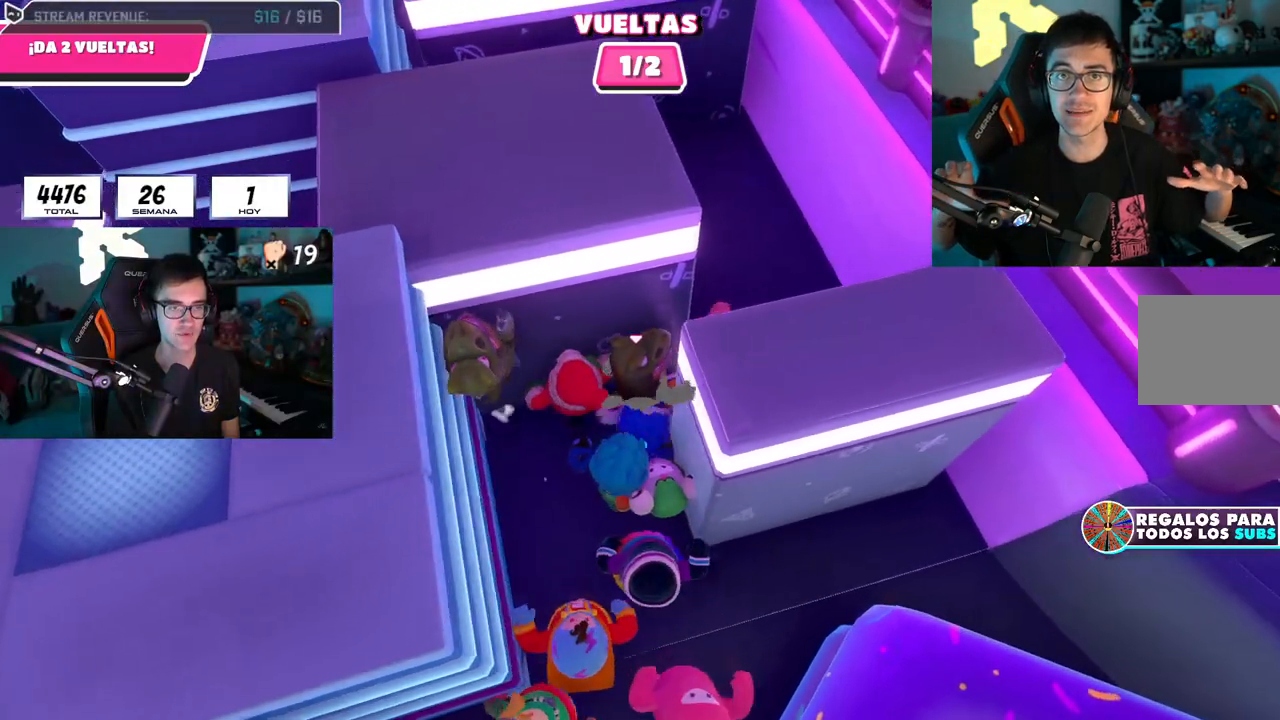
{"buttons": [], "left_stick": "up", "right_stick": "center", "events": [[167, "left_stick", "up"], [200, "right_stick", "center"], [400, "right_stick", "up-left"], [500, "right_stick", "center"]]}
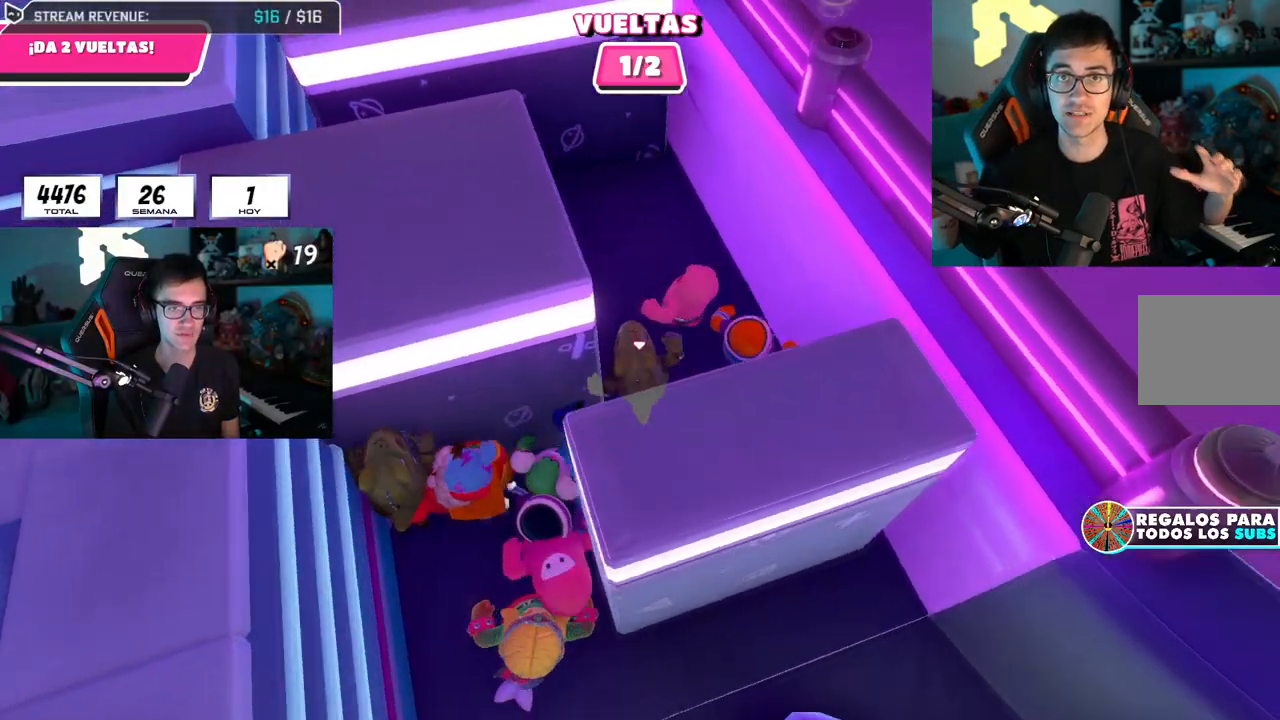
{"buttons": [], "left_stick": "up-left", "right_stick": "center", "events": [[100, "right_stick", "down-left"], [351, "right_stick", "center"], [484, "left_stick", "up-left"]]}
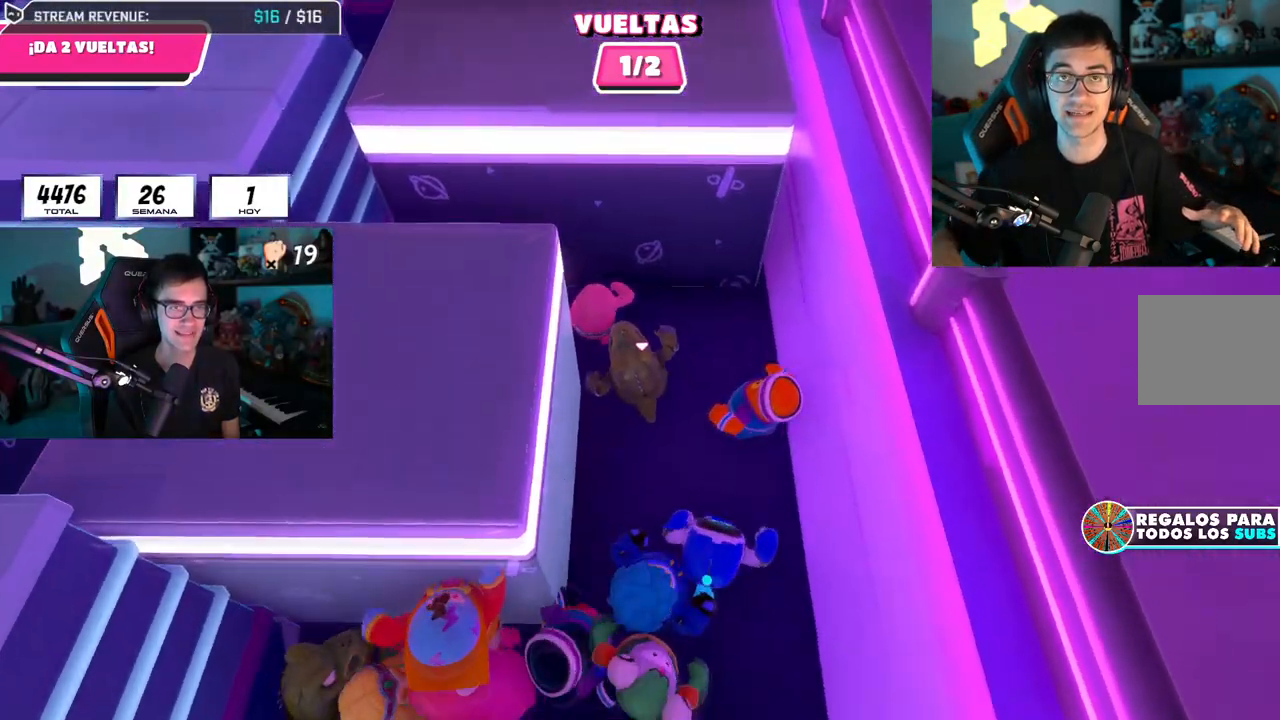
{"buttons": ["CROSS"], "left_stick": "up-left", "right_stick": "center", "events": [[350, "CROSS", "down"]]}
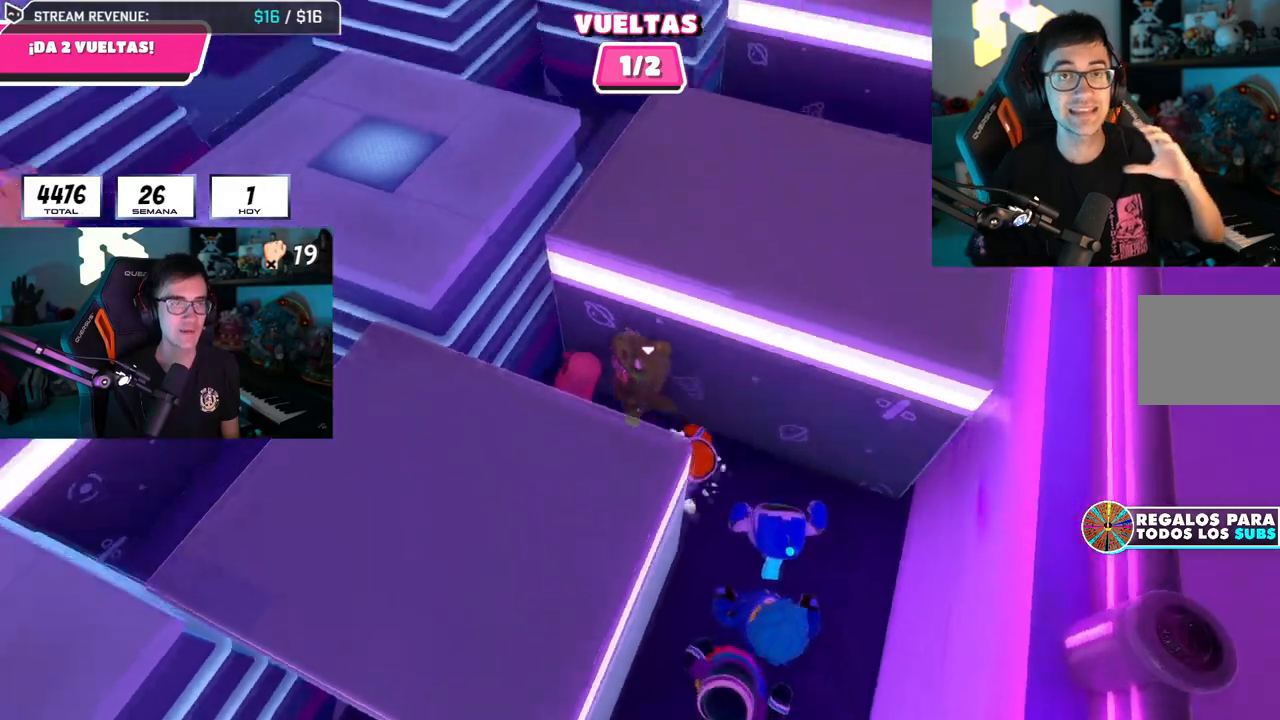
{"buttons": [], "left_stick": "up", "right_stick": "up-right", "events": [[100, "CROSS", "up"], [234, "left_stick", "up"], [351, "right_stick", "right"], [417, "right_stick", "up-right"]]}
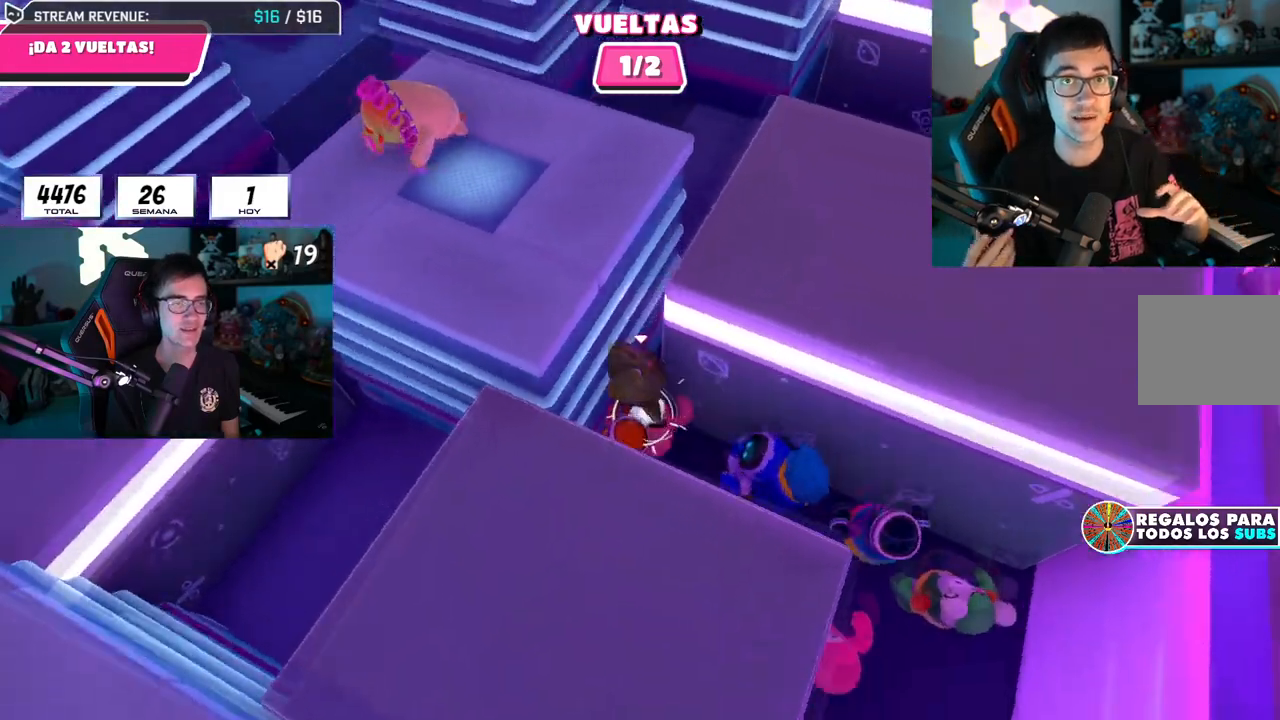
{"buttons": [], "left_stick": "up", "right_stick": "up", "events": [[83, "R1", "down"], [300, "right_stick", "center"], [317, "R1", "up"], [450, "R1", "down"], [484, "right_stick", "up"], [500, "R1", "up"]]}
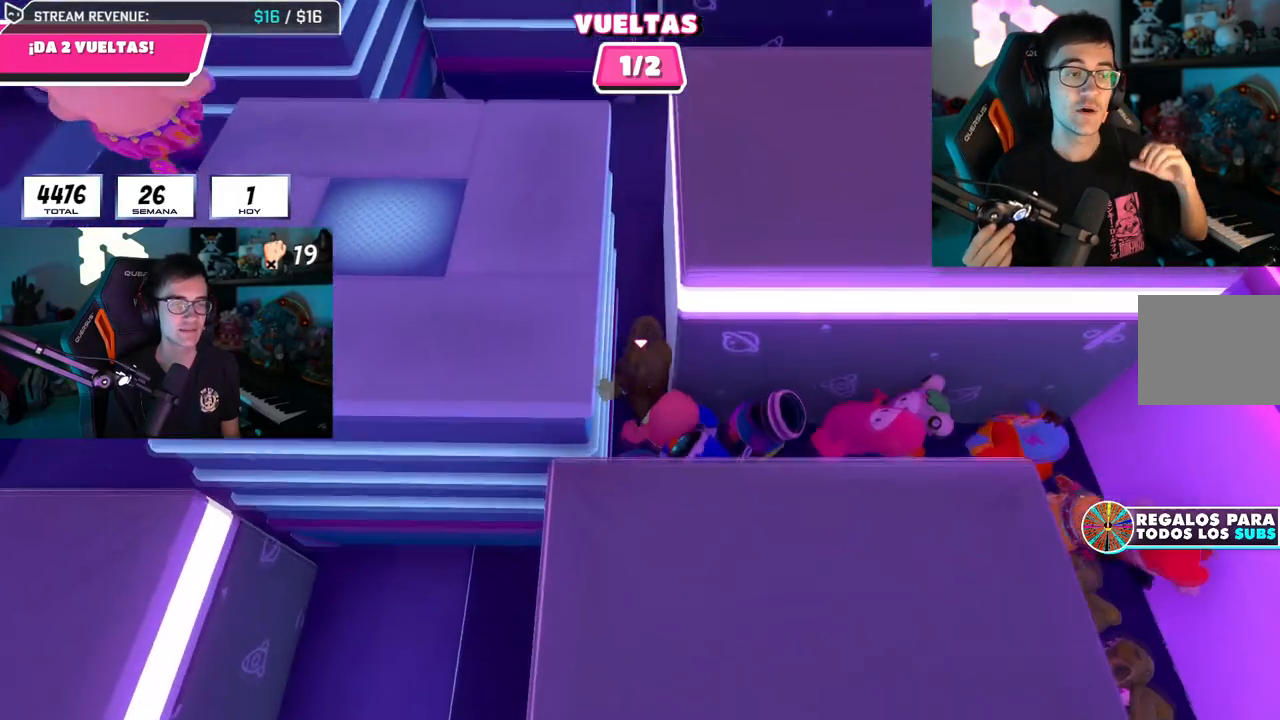
{"buttons": [], "left_stick": "up", "right_stick": "center", "events": [[100, "right_stick", "center"], [217, "L1", "down"], [317, "right_stick", "up"], [417, "right_stick", "center"], [467, "L1", "up"]]}
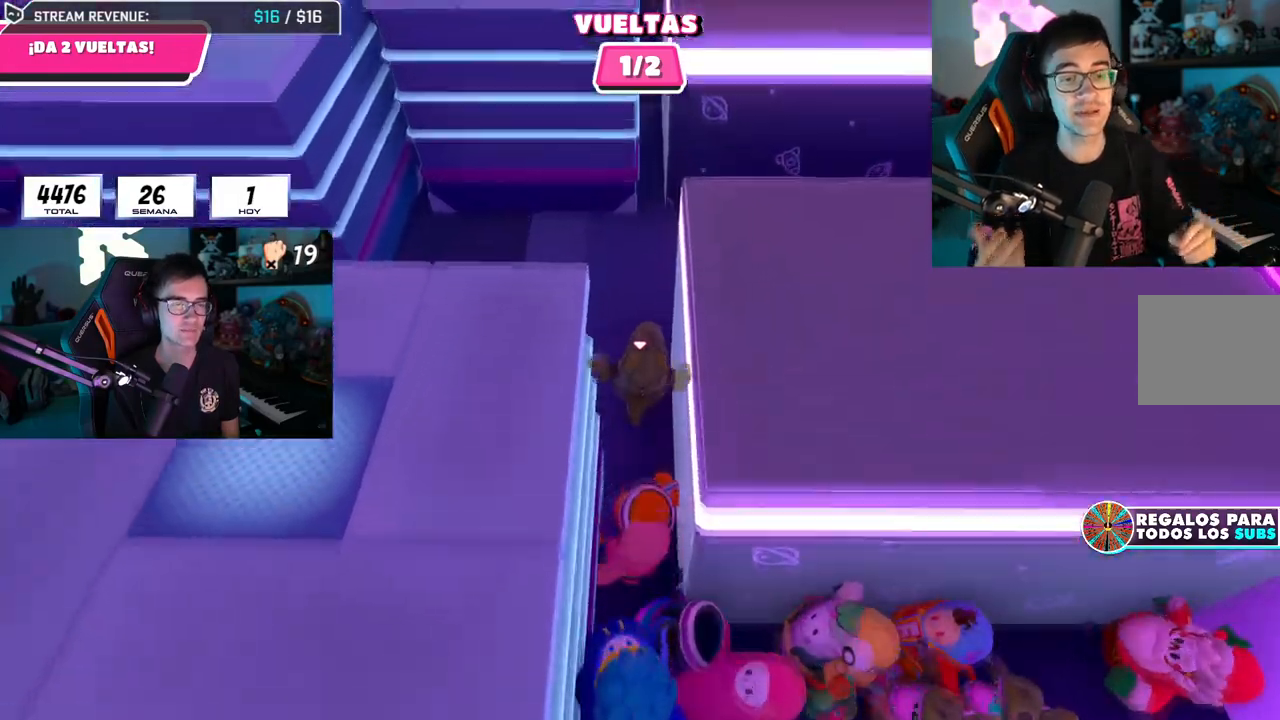
{"buttons": ["R2"], "left_stick": "up", "right_stick": "center", "events": [[167, "right_stick", "up"], [334, "right_stick", "center"], [500, "R2", "down"]]}
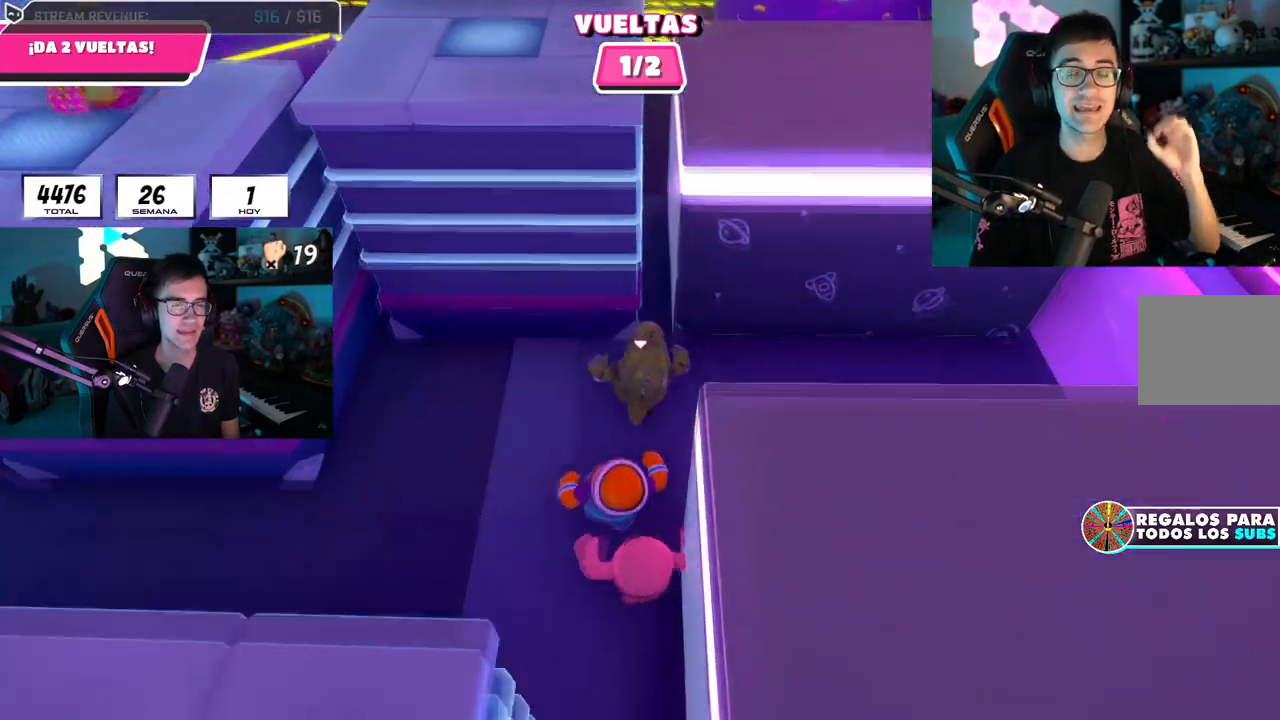
{"buttons": [], "left_stick": "down-right", "right_stick": "down-right", "events": [[17, "R1", "down"], [17, "left_stick", "up-left"], [50, "L1", "down"], [50, "right_stick", "up-left"], [84, "R1", "up"], [134, "L1", "up"], [167, "R1", "down"], [234, "R1", "up"], [334, "right_stick", "center"], [384, "left_stick", "down-right"], [434, "right_stick", "down-right"], [467, "R2", "up"]]}
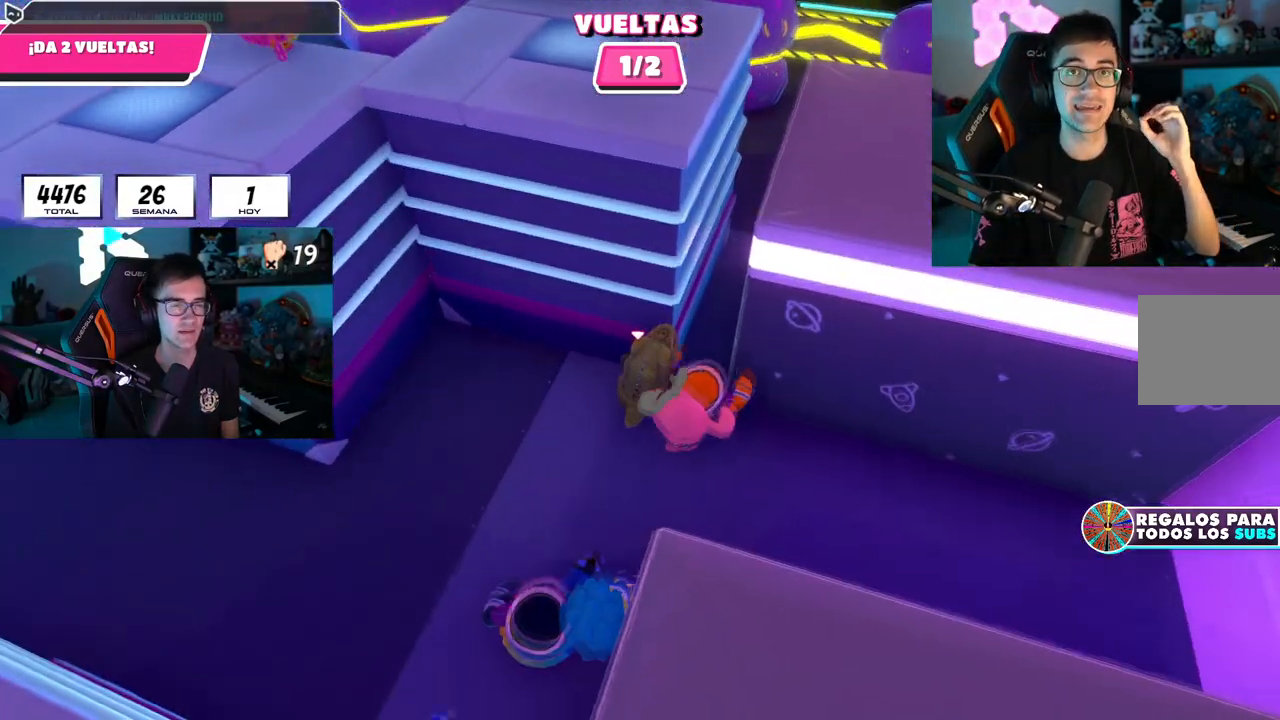
{"buttons": [], "left_stick": "up-right", "right_stick": "center", "events": [[150, "left_stick", "up-right"], [200, "right_stick", "center"], [233, "left_stick", "up"], [417, "R1", "down"], [484, "R1", "up"], [484, "left_stick", "up-right"]]}
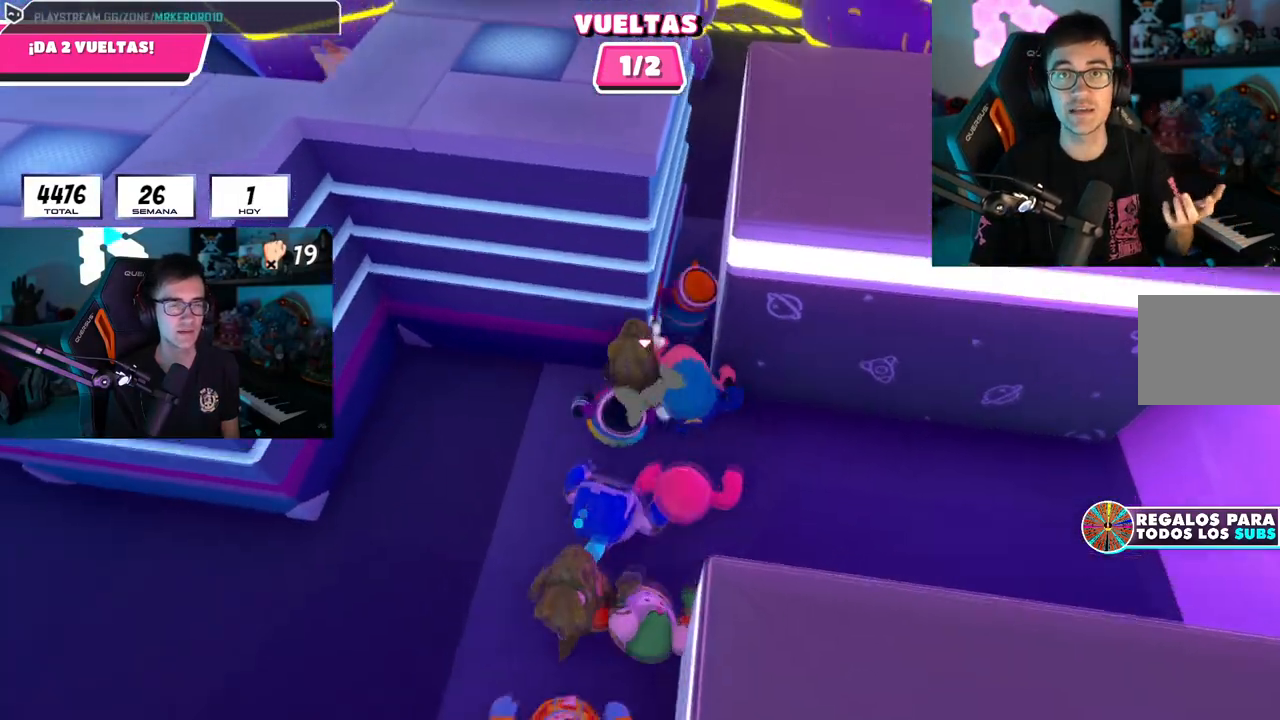
{"buttons": [], "left_stick": "up-right", "right_stick": "down", "events": [[167, "R1", "down"], [301, "R1", "up"], [434, "right_stick", "down"]]}
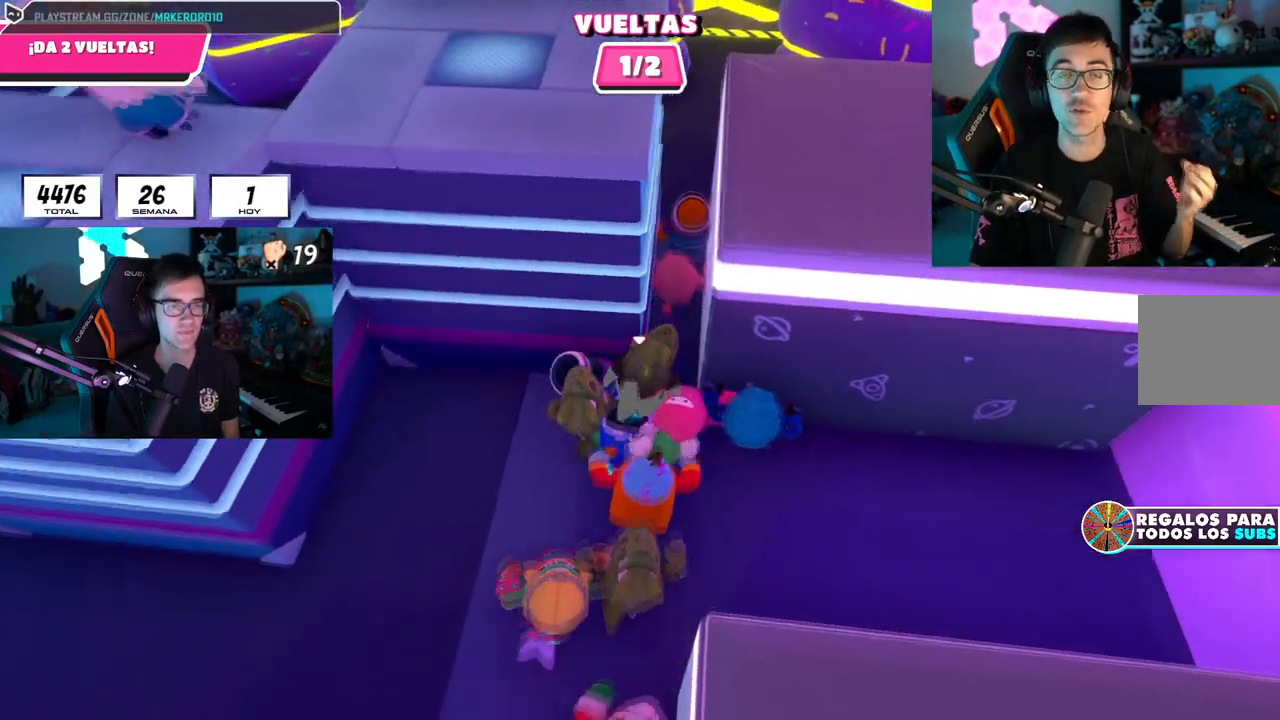
{"buttons": ["L1", "R1"], "left_stick": "up", "right_stick": "center", "events": [[17, "right_stick", "center"], [117, "right_stick", "up"], [133, "left_stick", "up"], [367, "right_stick", "center"], [484, "L1", "down"], [484, "R1", "down"]]}
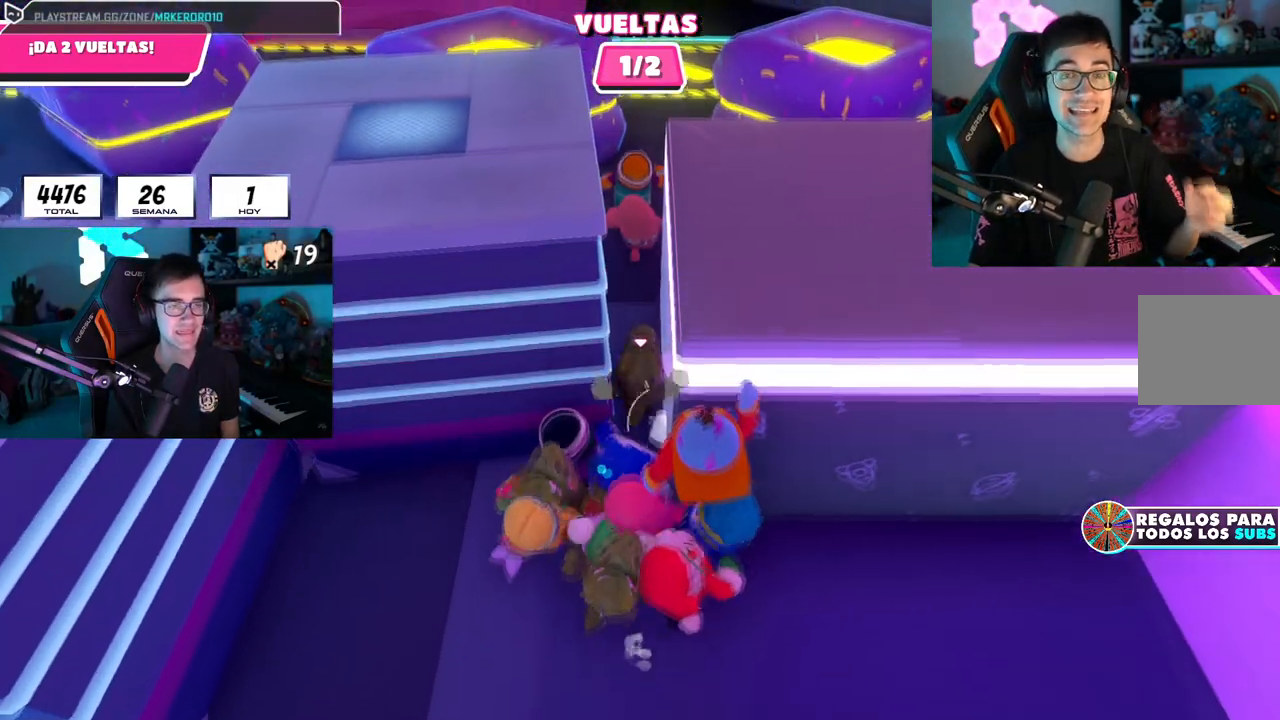
{"buttons": [], "left_stick": "up", "right_stick": "up", "events": [[50, "R1", "up"], [117, "L1", "up"], [134, "right_stick", "up"], [234, "right_stick", "center"], [451, "right_stick", "up"]]}
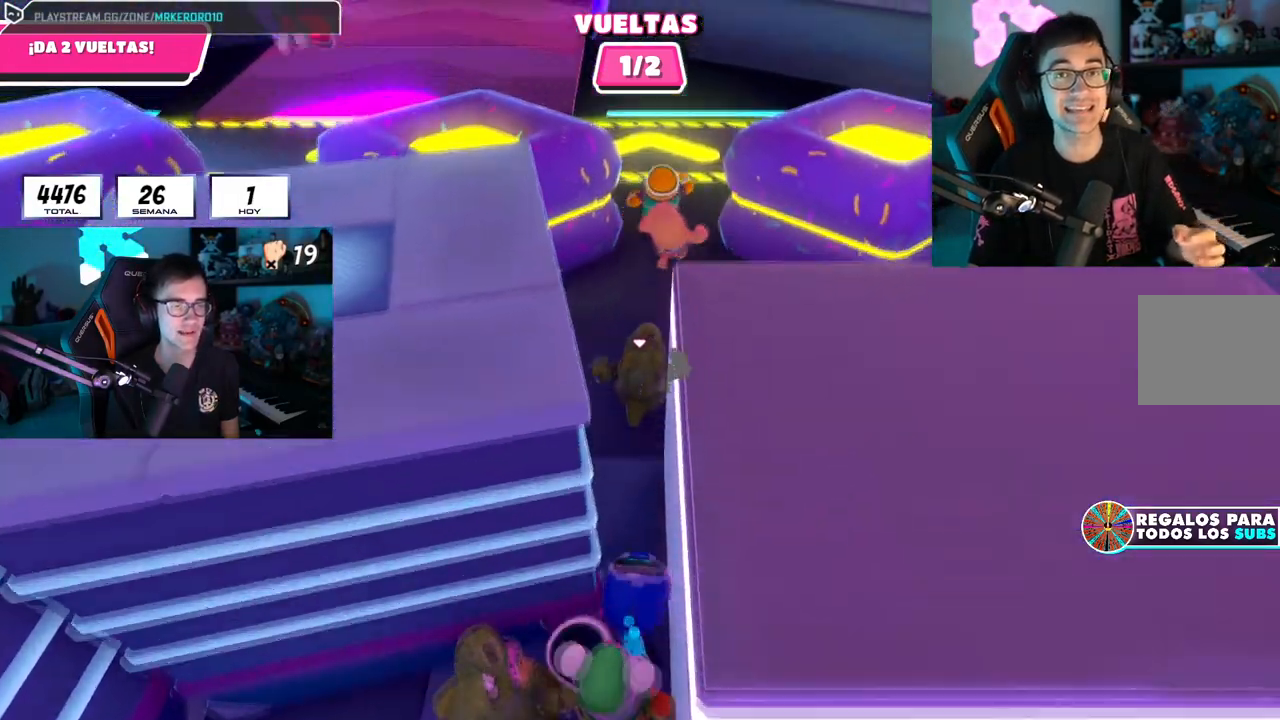
{"buttons": ["L2"], "left_stick": "up", "right_stick": "center", "events": [[100, "right_stick", "center"], [267, "right_stick", "up"], [400, "right_stick", "center"], [484, "L2", "down"]]}
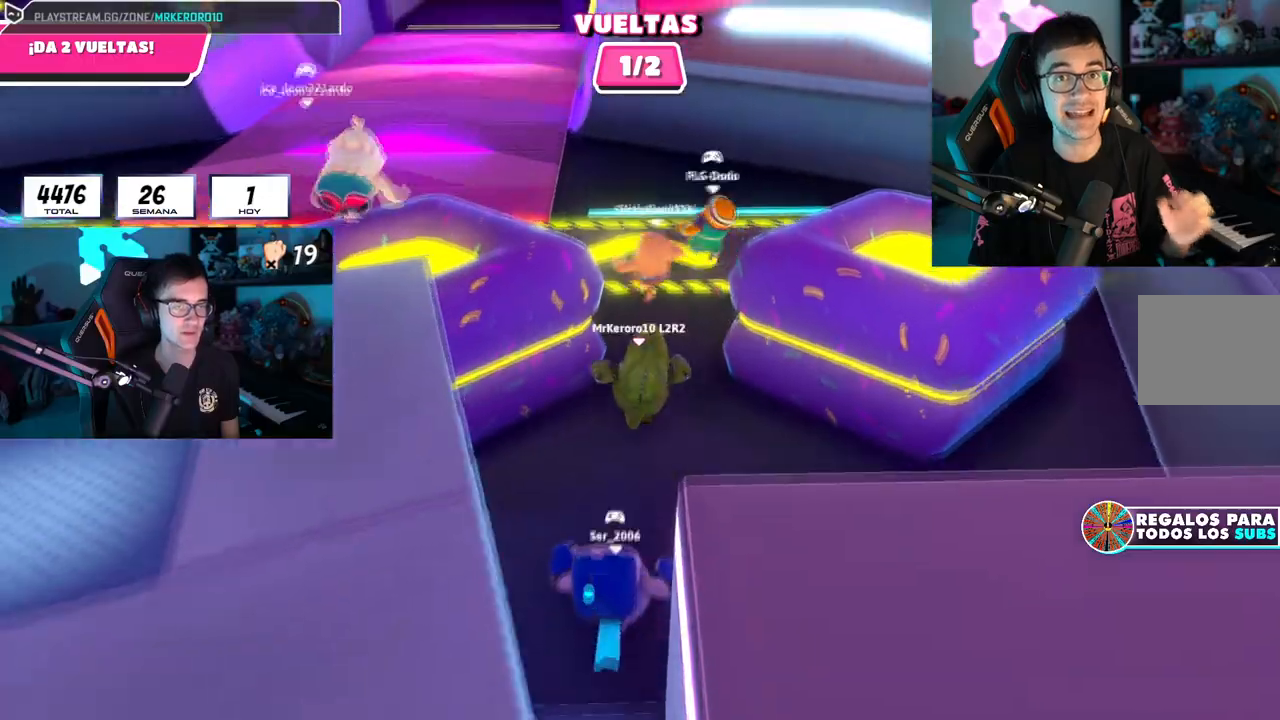
{"buttons": [], "left_stick": "up", "right_stick": "up", "events": [[100, "right_stick", "up"], [167, "L2", "up"]]}
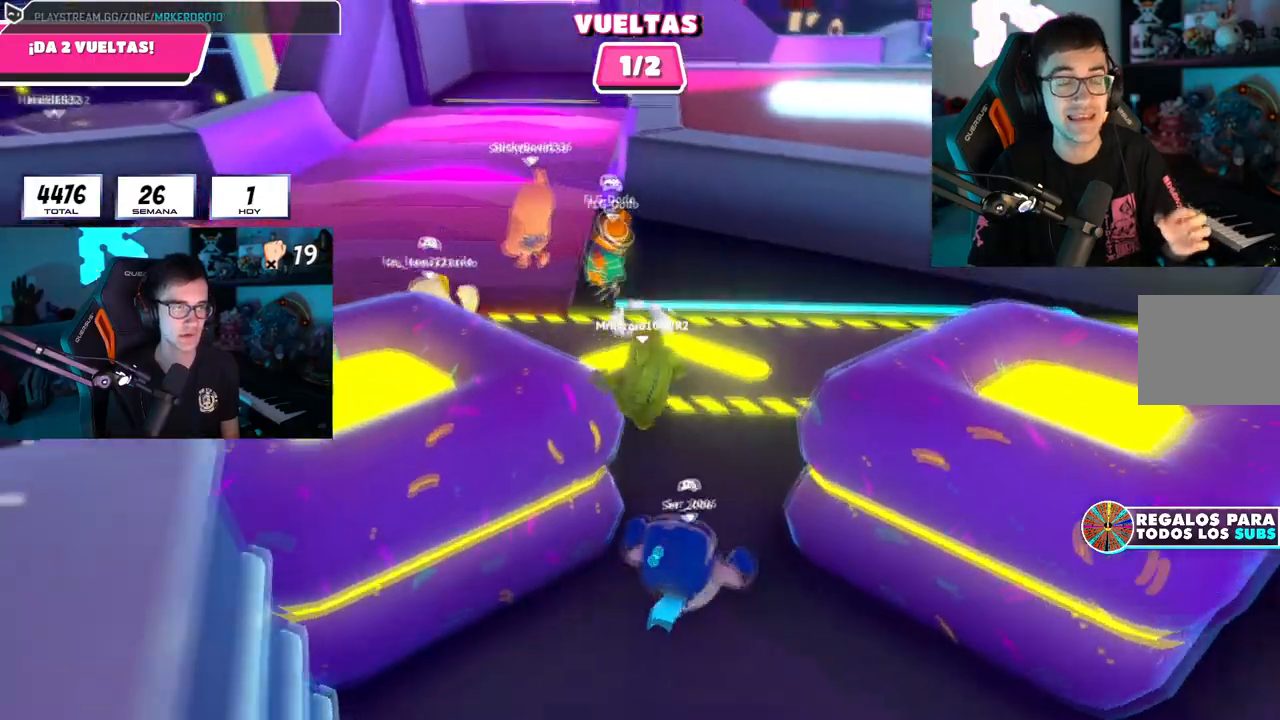
{"buttons": [], "left_stick": "up", "right_stick": "up", "events": [[67, "right_stick", "center"], [250, "right_stick", "up"]]}
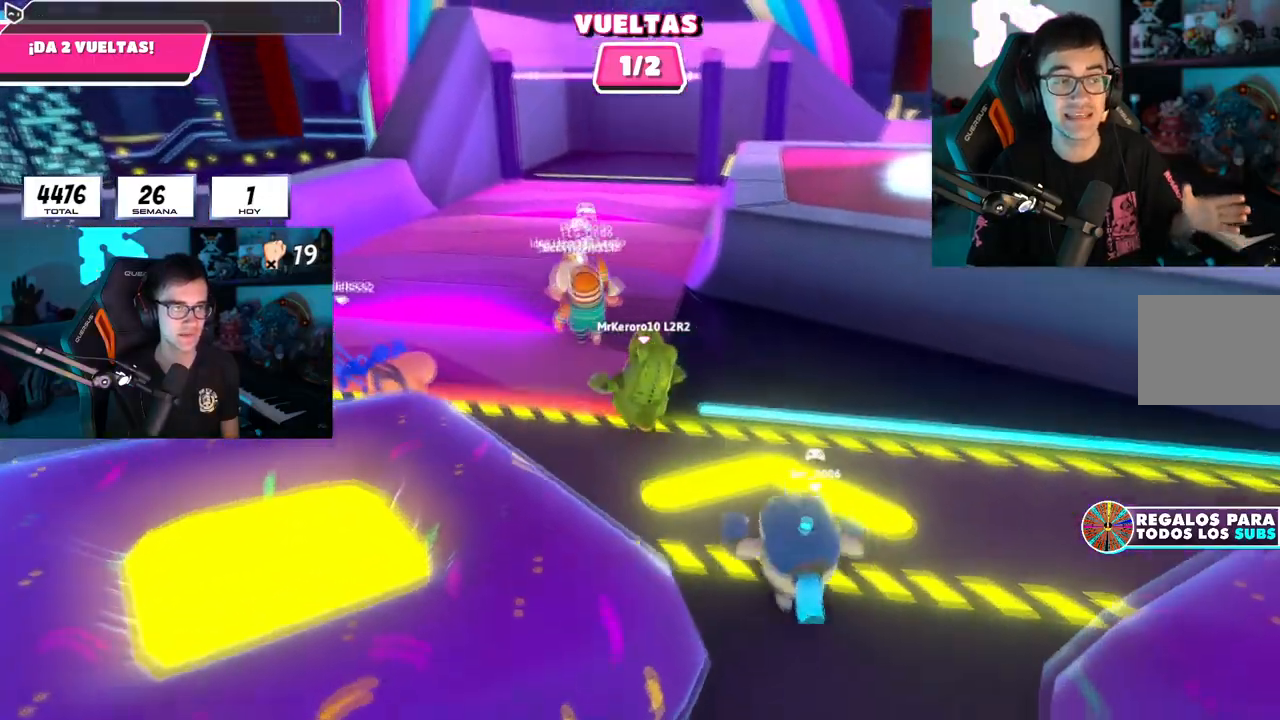
{"buttons": [], "left_stick": "up", "right_stick": "center", "events": [[201, "right_stick", "center"]]}
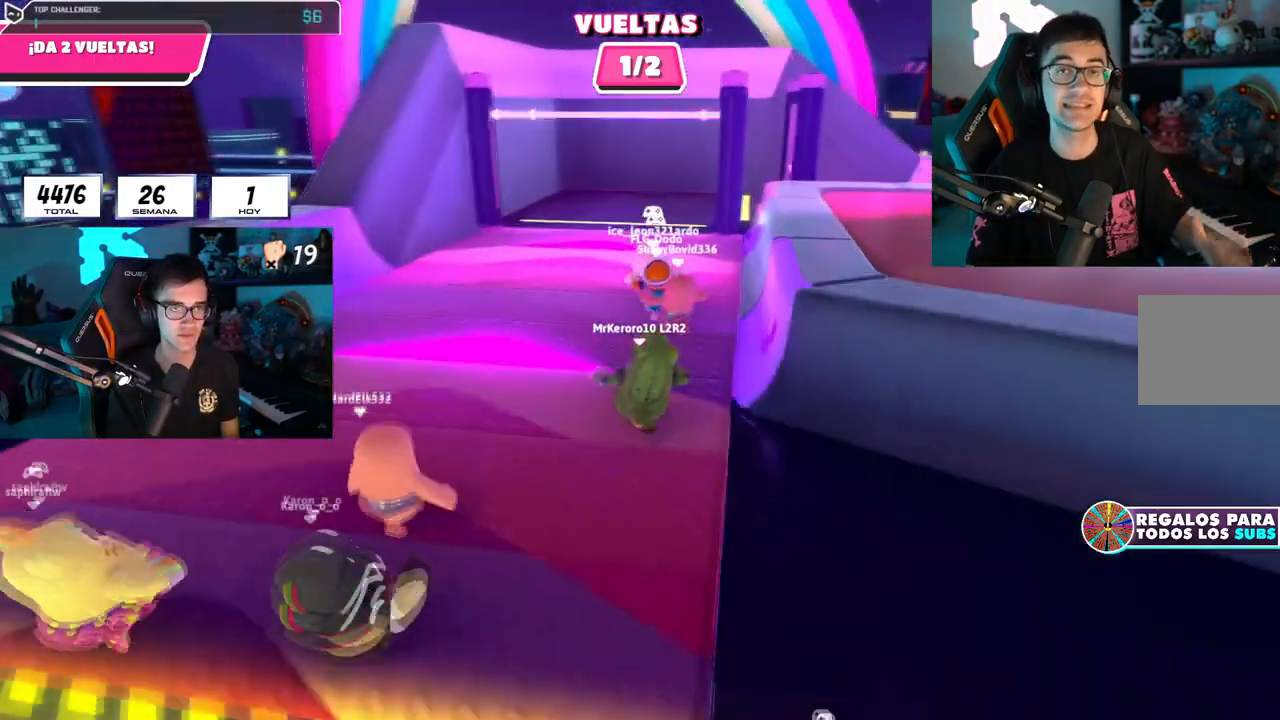
{"buttons": [], "left_stick": "up", "right_stick": "center", "events": []}
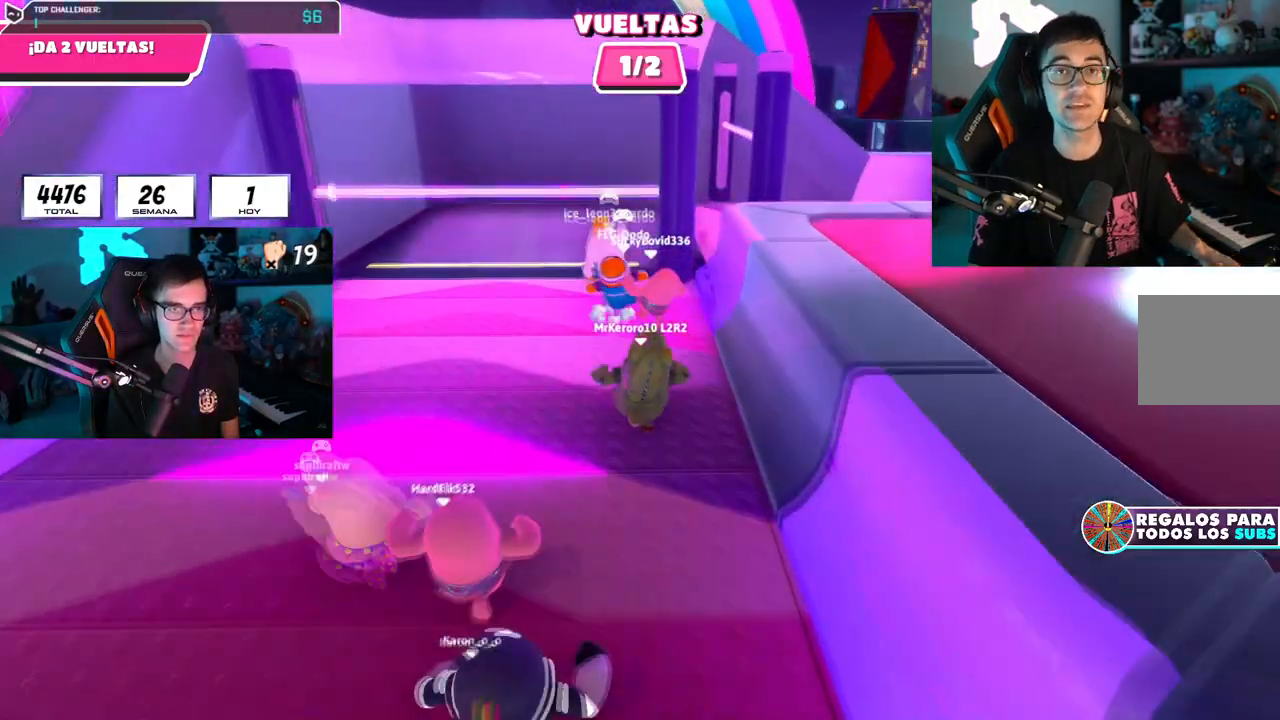
{"buttons": [], "left_stick": "up-right", "right_stick": "center", "events": [[234, "CROSS", "down"], [384, "left_stick", "up-right"], [434, "CROSS", "up"]]}
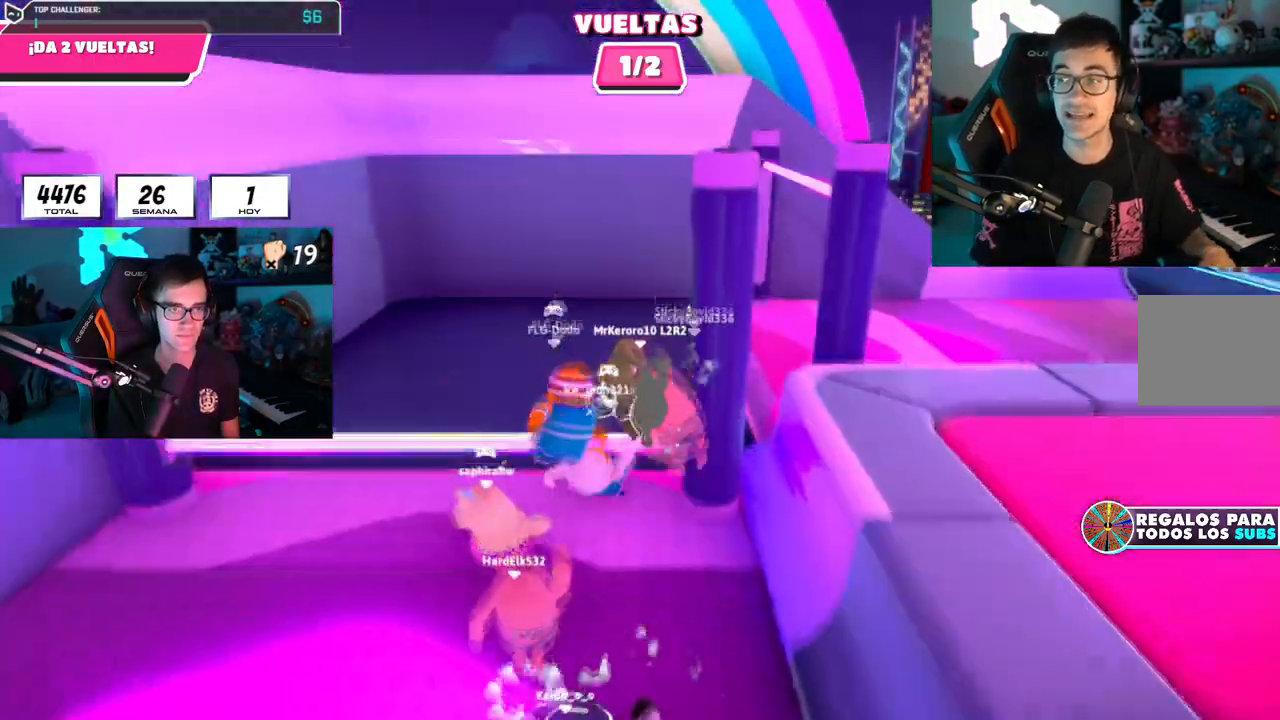
{"buttons": ["R1"], "left_stick": "up-right", "right_stick": "right", "events": [[117, "right_stick", "up-right"], [167, "L2", "down"], [217, "right_stick", "right"], [350, "L2", "up"], [350, "R1", "down"]]}
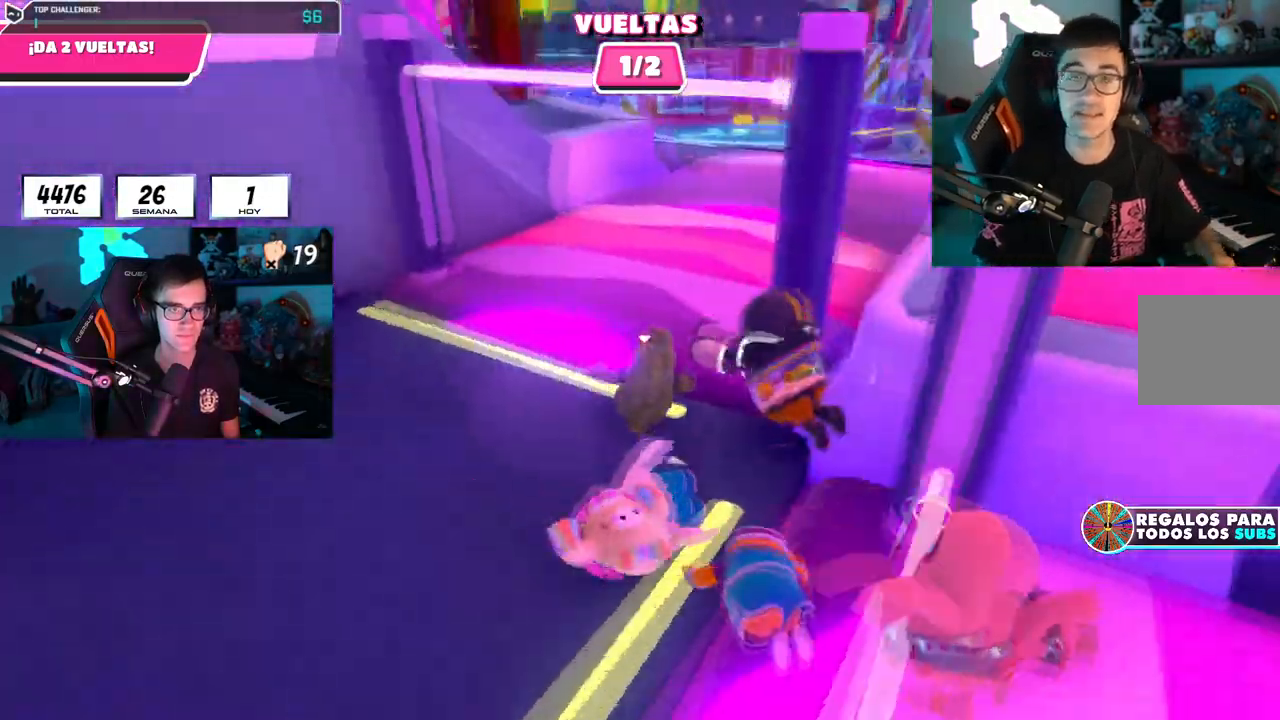
{"buttons": [], "left_stick": "up", "right_stick": "up-right", "events": [[84, "R1", "up"], [100, "left_stick", "up"], [184, "right_stick", "down-right"], [434, "right_stick", "center"], [484, "right_stick", "up-right"]]}
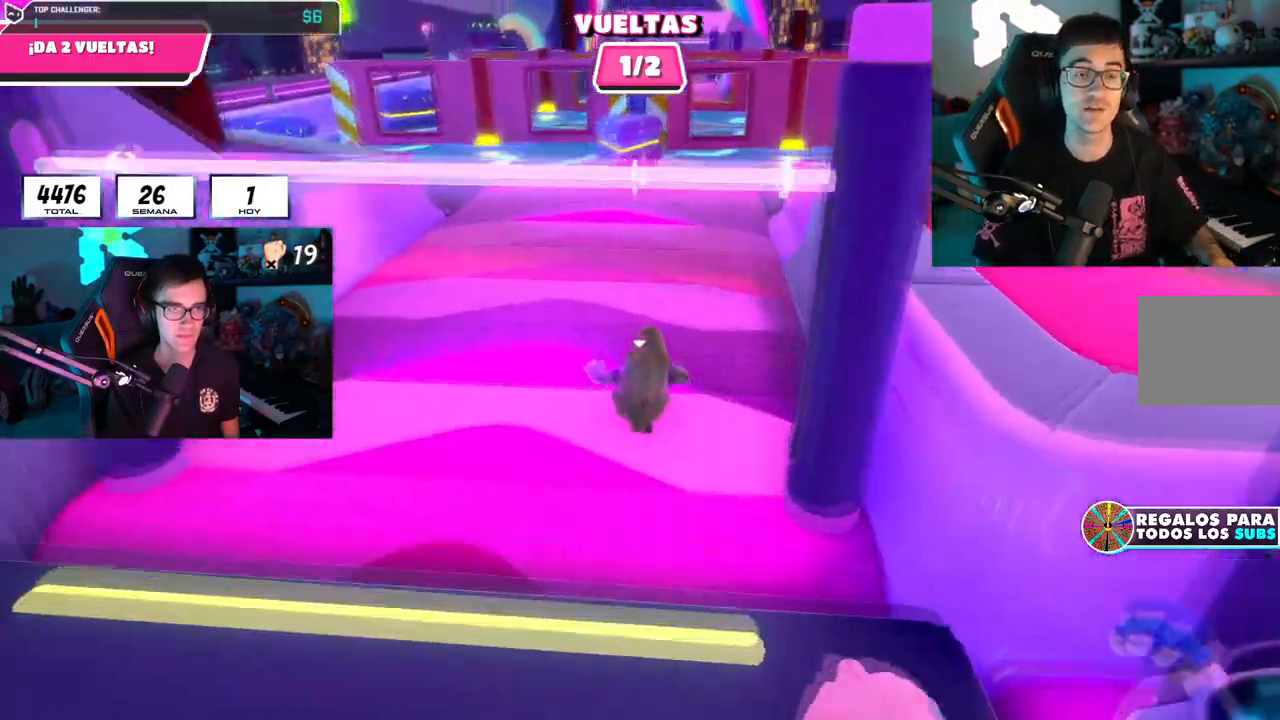
{"buttons": [], "left_stick": "up-left", "right_stick": "up-right", "events": [[50, "R1", "down"], [83, "L1", "down"], [200, "L1", "up"], [217, "R1", "up"], [300, "left_stick", "up-left"]]}
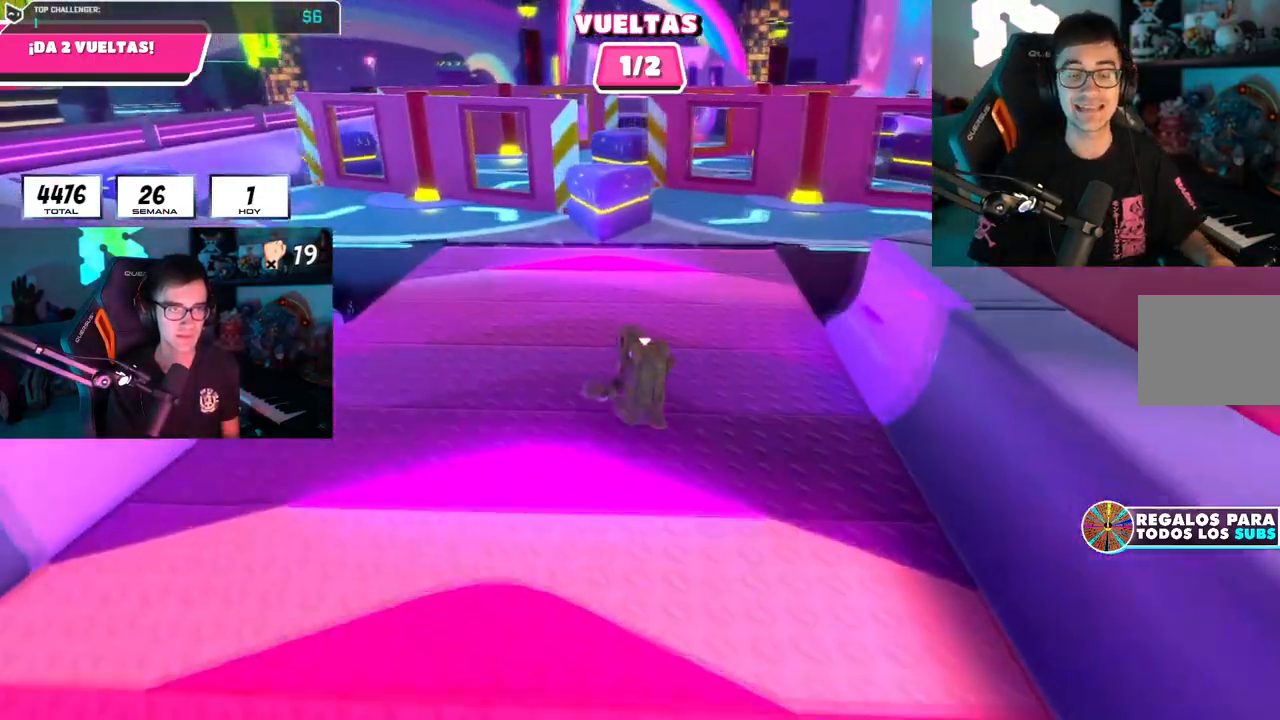
{"buttons": [], "left_stick": "up-left", "right_stick": "center", "events": [[167, "right_stick", "down"], [284, "right_stick", "center"]]}
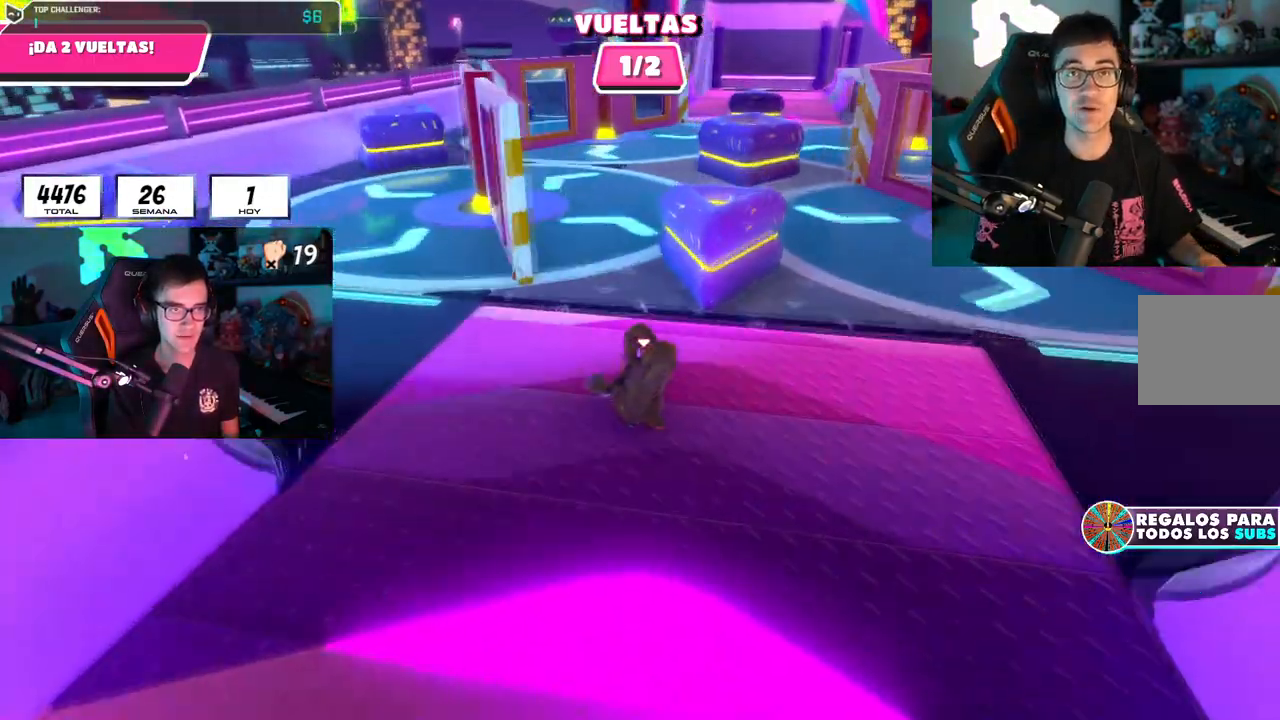
{"buttons": [], "left_stick": "up-right", "right_stick": "down-right", "events": [[150, "CROSS", "down"], [150, "left_stick", "up"], [317, "CROSS", "up"], [400, "right_stick", "down-right"], [434, "left_stick", "up-right"]]}
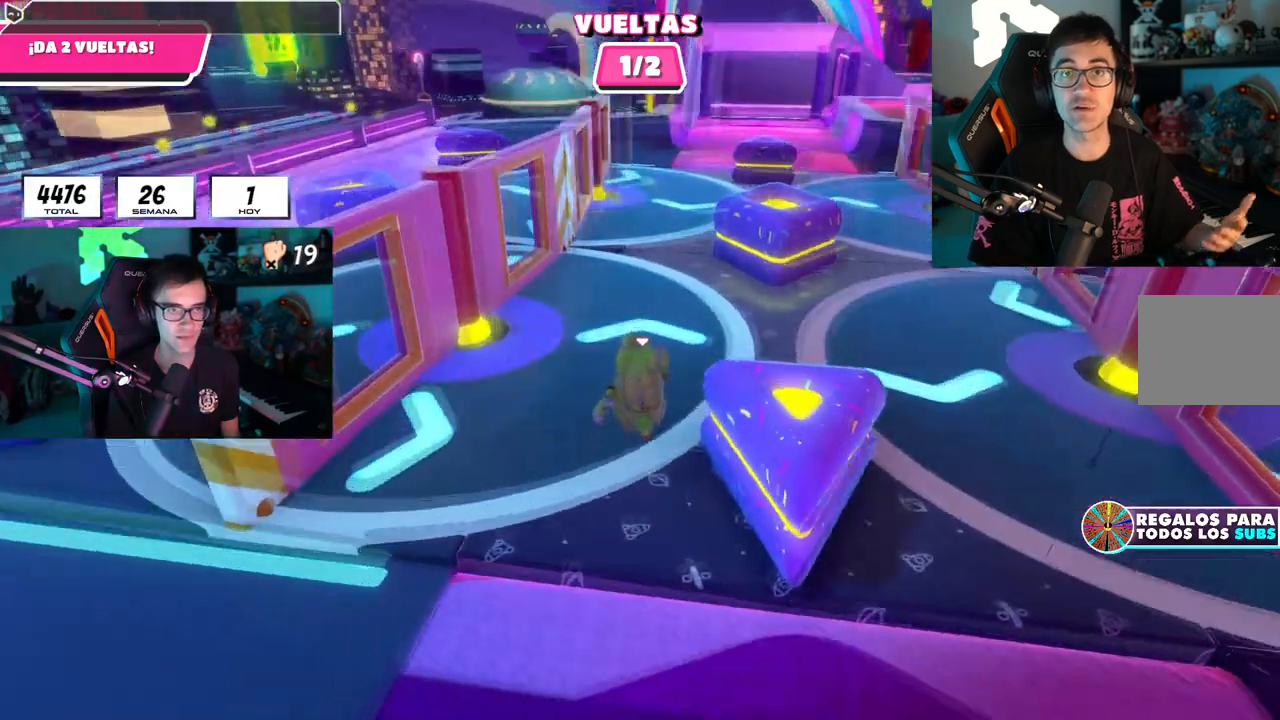
{"buttons": ["CROSS"], "left_stick": "up-right", "right_stick": "center", "events": [[201, "right_stick", "center"], [434, "CROSS", "down"]]}
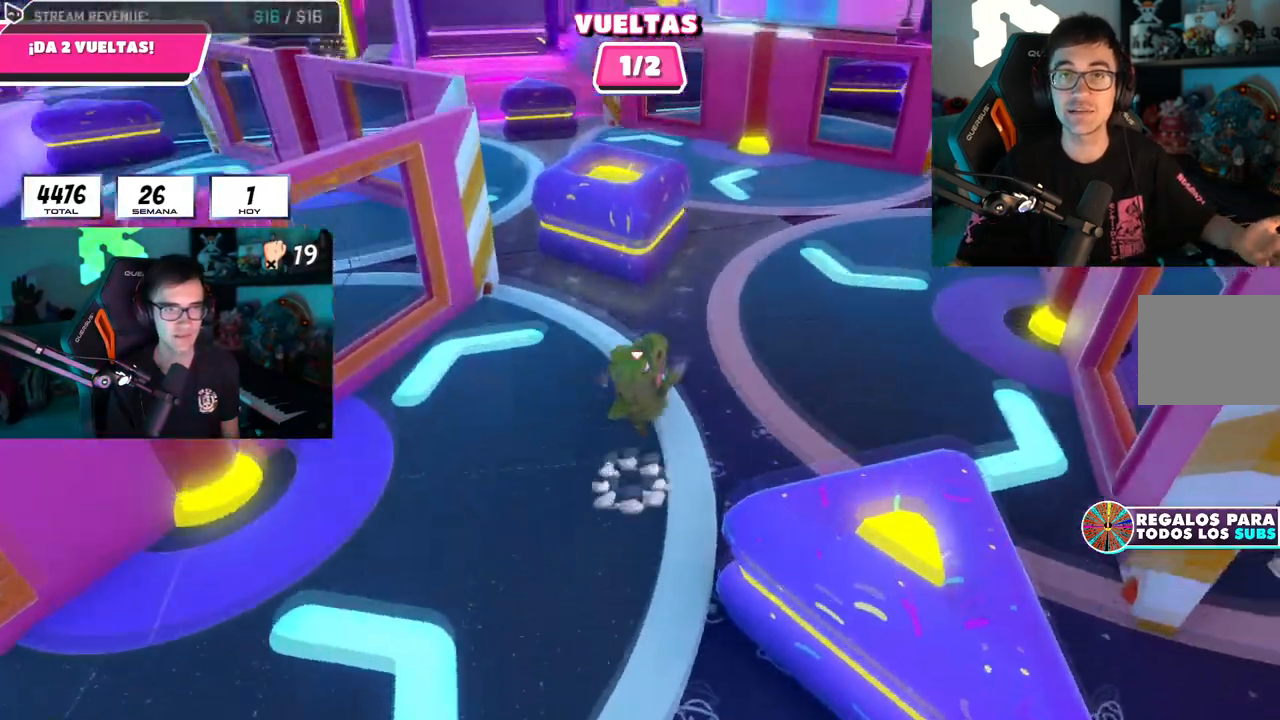
{"buttons": [], "left_stick": "up", "right_stick": "center", "events": [[83, "CROSS", "up"], [167, "left_stick", "up"], [233, "right_stick", "up"], [350, "right_stick", "center"]]}
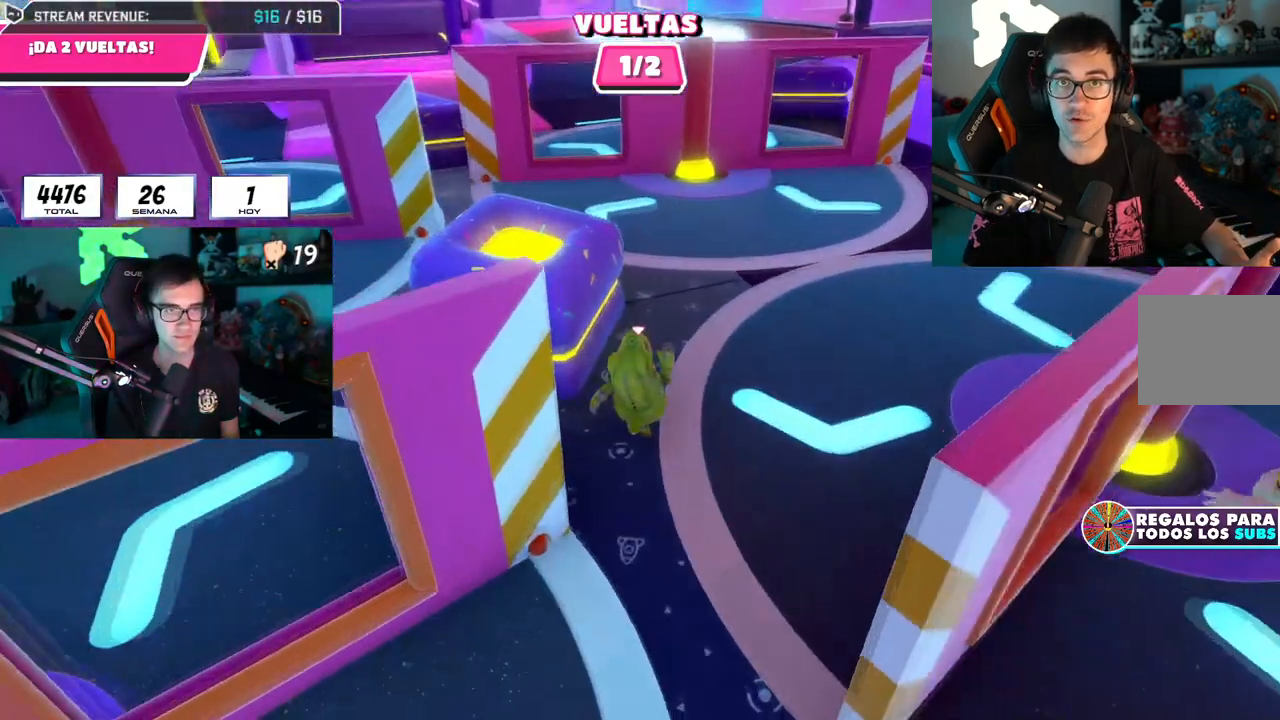
{"buttons": [], "left_stick": "up", "right_stick": "down-left", "events": [[334, "right_stick", "down-left"]]}
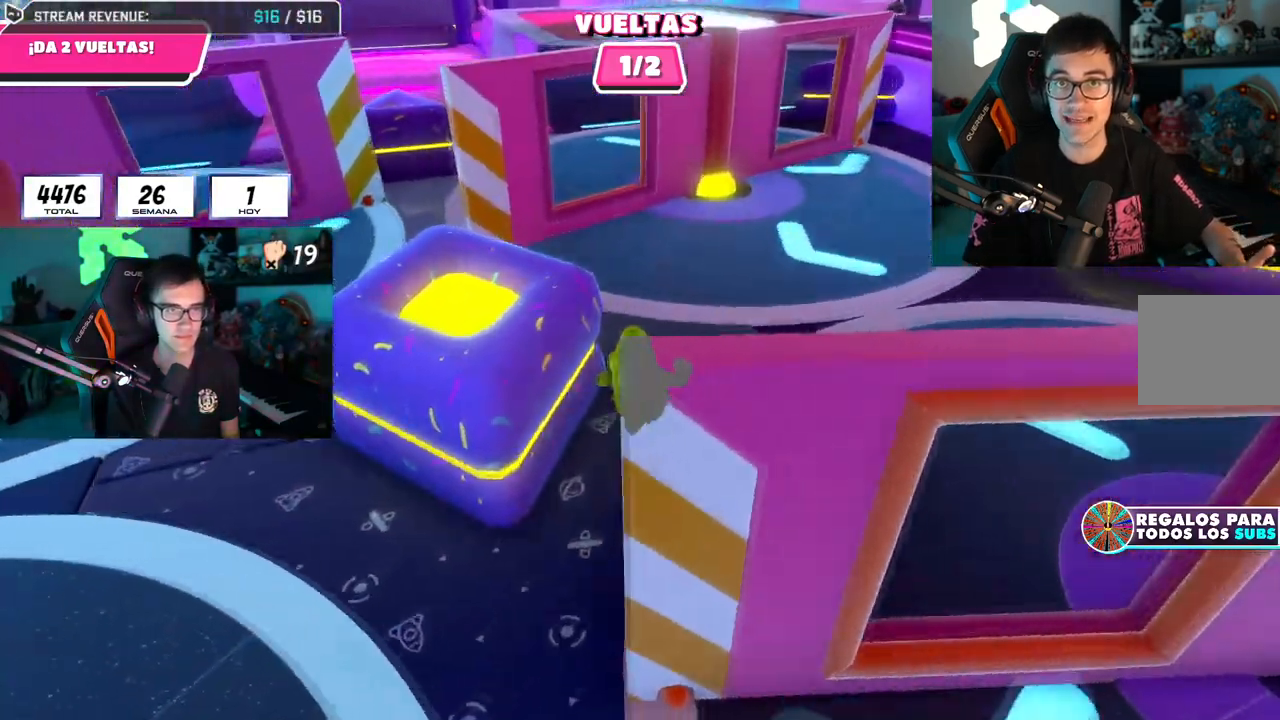
{"buttons": [], "left_stick": "up", "right_stick": "down-left", "events": []}
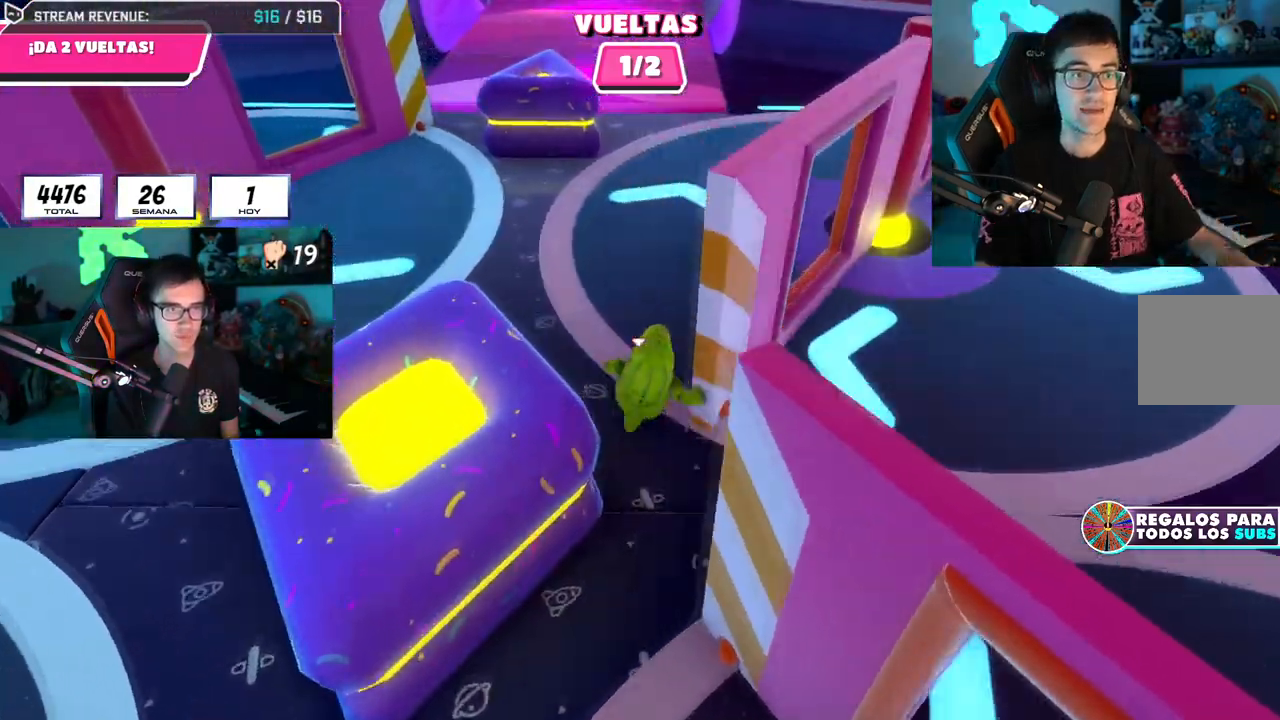
{"buttons": [], "left_stick": "up", "right_stick": "down-left", "events": []}